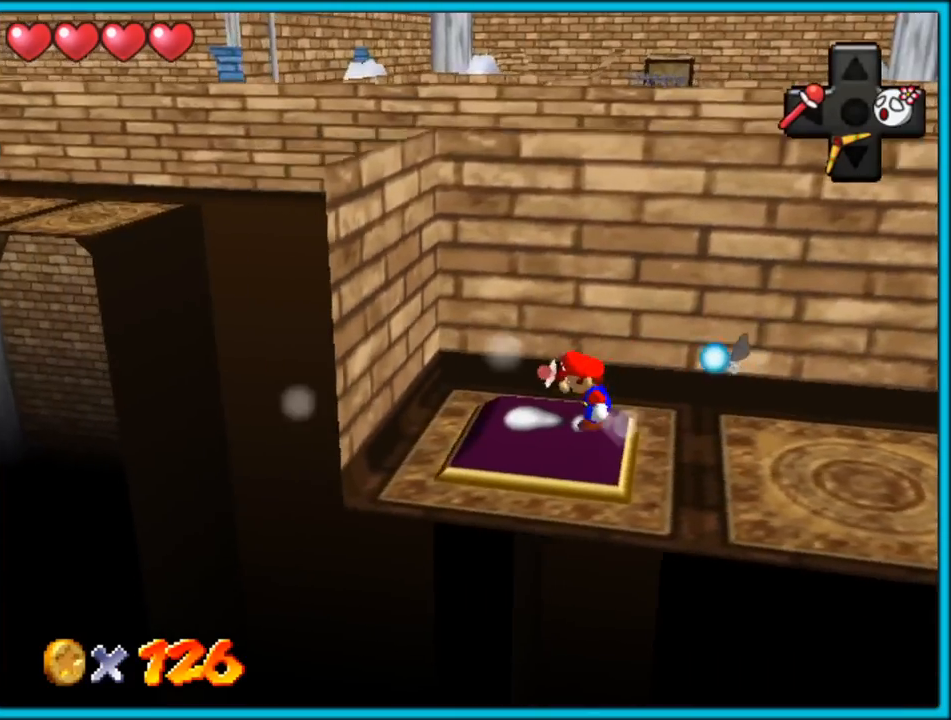
Gameplay with a controller (Nintendo layout); each line is a JSON object with the inputs held at the frame after it. "button_events" lists button changes between this image and that frame as [ms after this image, input, new state], when the widget could be followed in between (sticks are given only as held states). Not read: L1 L3 R3.
{"buttons": ["A"], "left_stick": "right", "button_events": [[67, "A", "down"], [233, "Z", "up"], [267, "A", "up"], [333, "A", "down"]]}
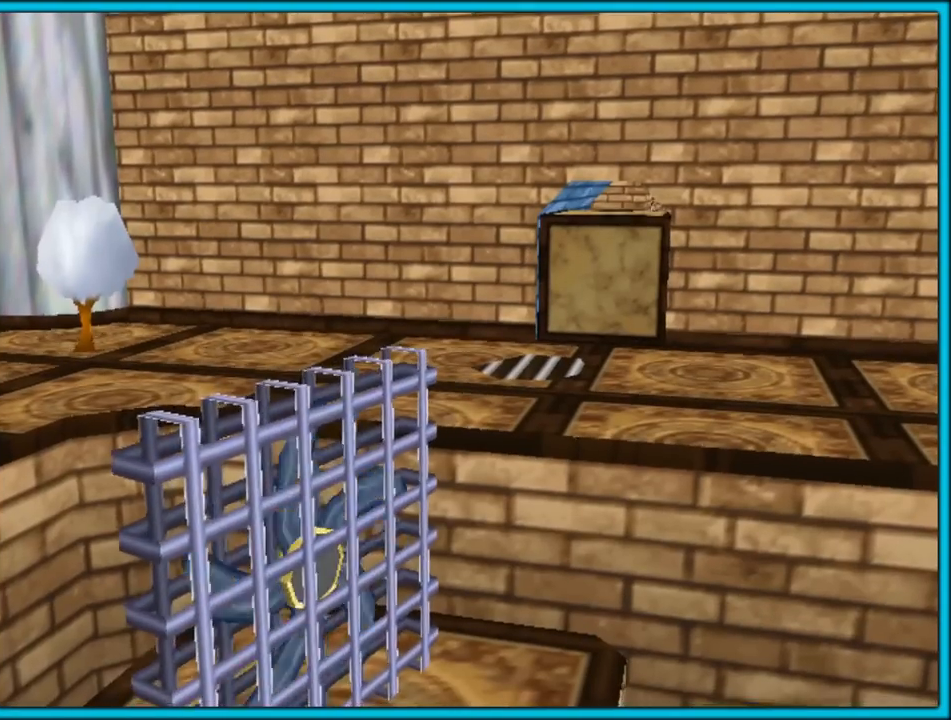
{"buttons": ["A"], "left_stick": "center", "button_events": [[117, "A", "up"], [150, "A", "down"], [283, "A", "up"], [317, "A", "down"], [433, "A", "up"], [500, "A", "down"]]}
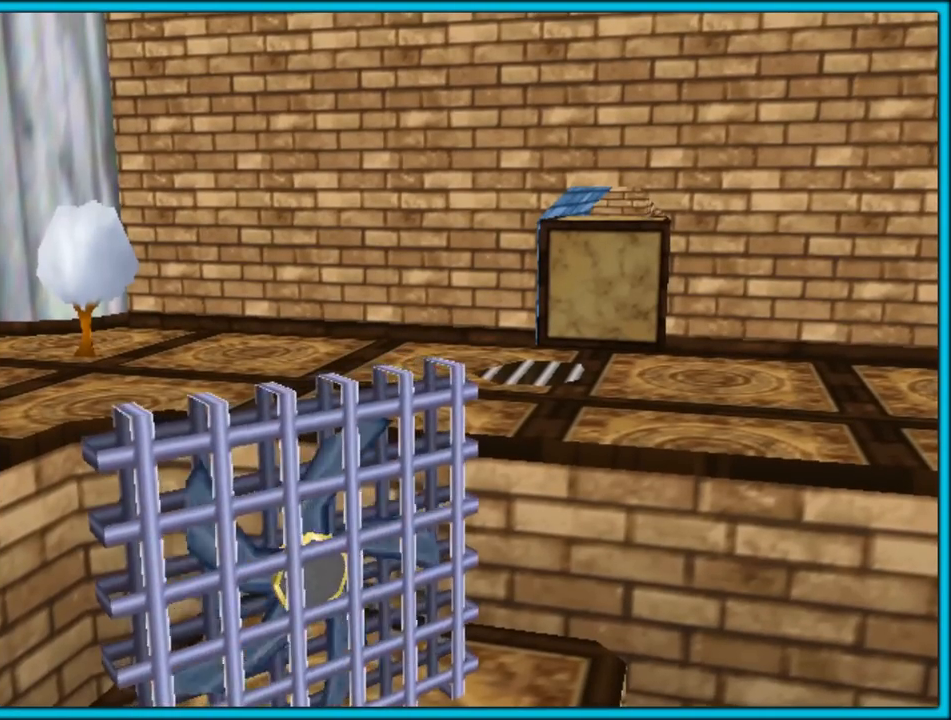
{"buttons": ["A"], "left_stick": "center", "button_events": [[100, "A", "up"], [150, "A", "down"], [250, "A", "up"], [333, "A", "down"], [433, "A", "up"], [483, "A", "down"]]}
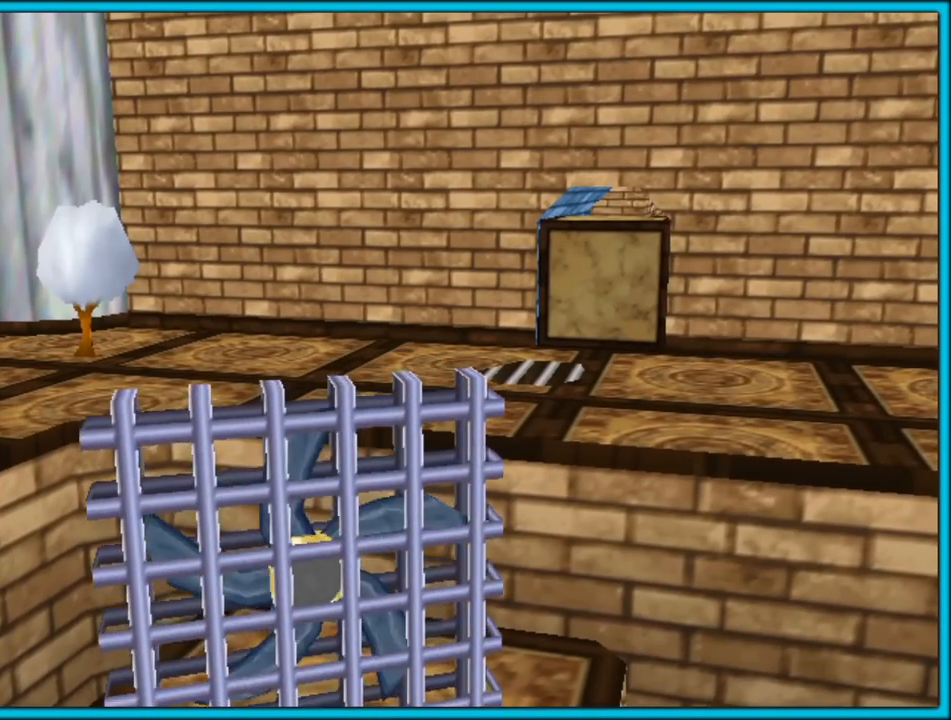
{"buttons": [], "left_stick": "center", "button_events": [[117, "A", "up"], [167, "A", "down"], [283, "A", "up"], [350, "A", "down"], [467, "A", "up"]]}
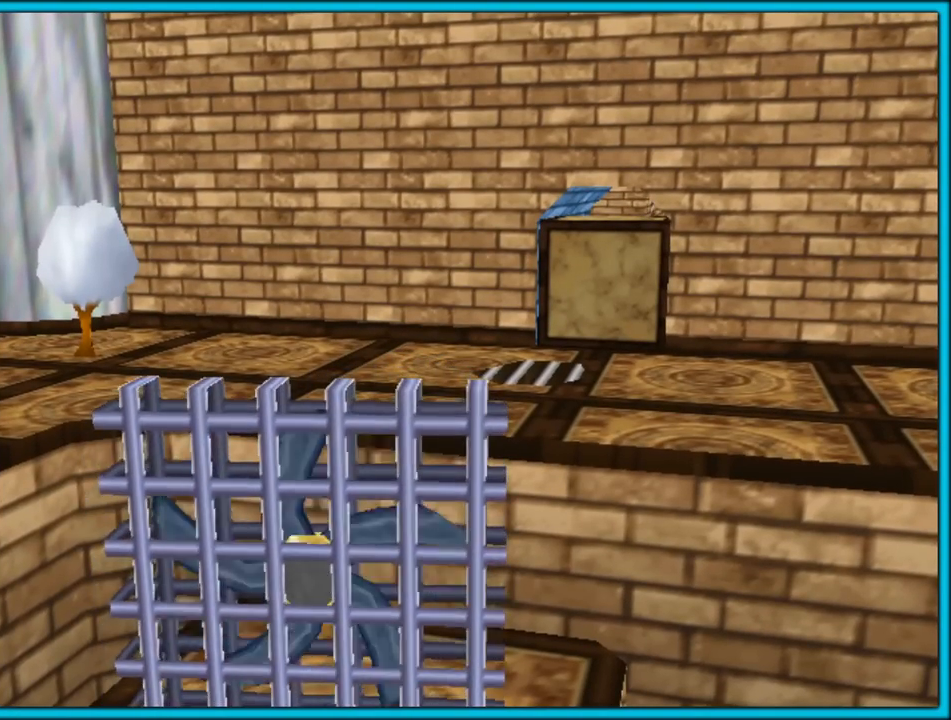
{"buttons": [], "left_stick": "center", "button_events": [[33, "A", "down"], [133, "A", "up"], [200, "A", "down"], [300, "A", "up"], [383, "A", "down"], [467, "A", "up"]]}
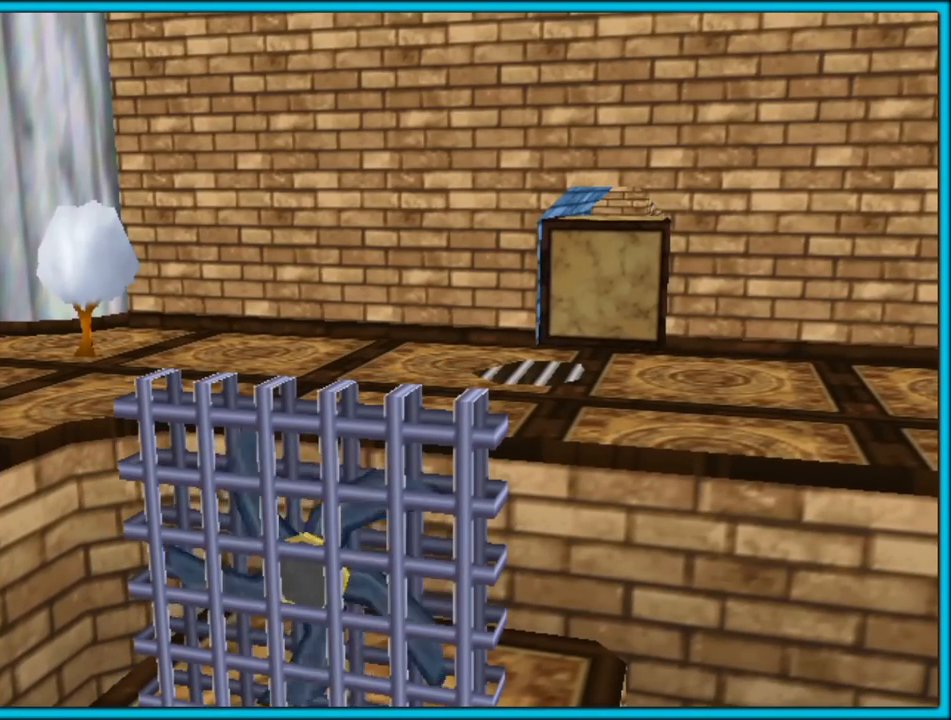
{"buttons": ["A"], "left_stick": "center", "button_events": [[33, "A", "down"], [100, "A", "up"], [167, "A", "down"], [267, "A", "up"], [333, "A", "down"], [400, "A", "up"], [467, "A", "down"]]}
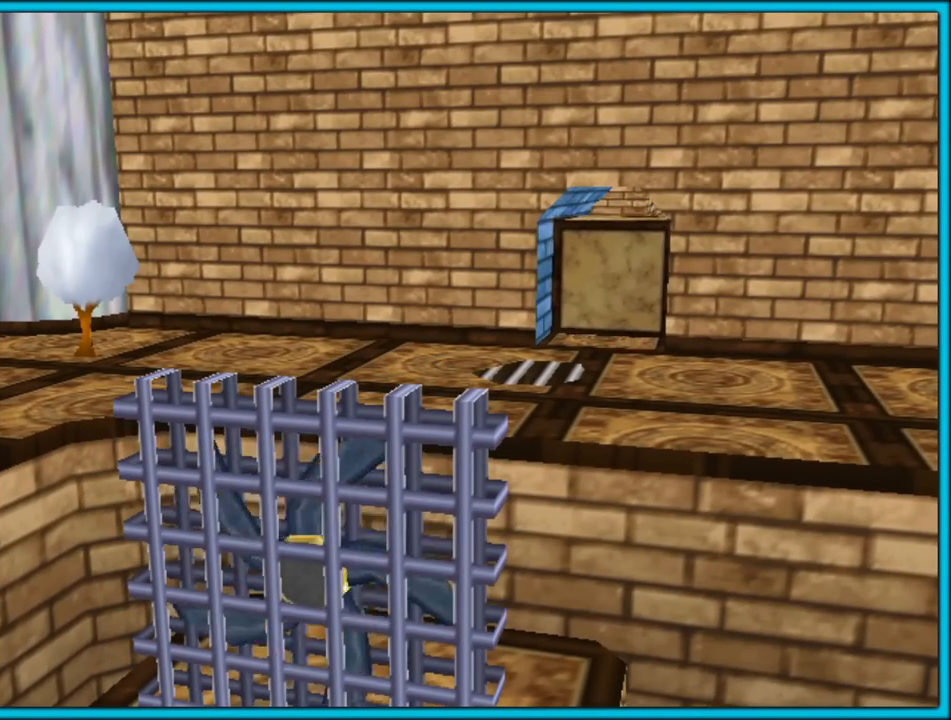
{"buttons": [], "left_stick": "center", "button_events": [[50, "A", "up"], [117, "A", "down"], [167, "A", "up"], [233, "A", "down"], [317, "A", "up"], [367, "A", "down"], [433, "A", "up"]]}
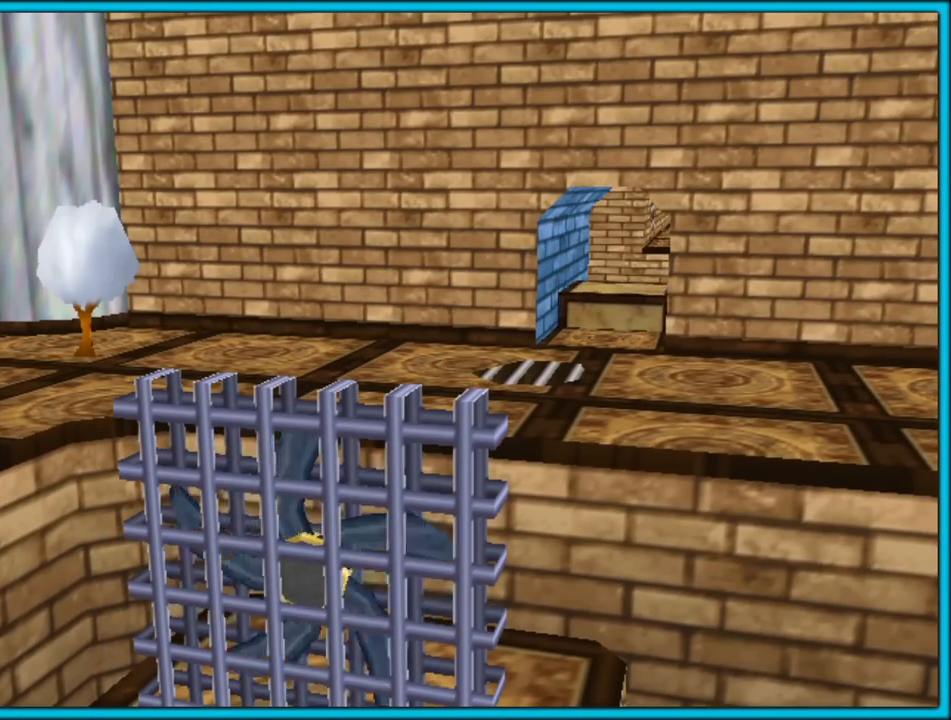
{"buttons": ["A"], "left_stick": "center", "button_events": [[17, "A", "down"], [100, "A", "up"], [167, "A", "down"], [217, "A", "up"], [300, "A", "down"], [367, "A", "up"], [433, "A", "down"]]}
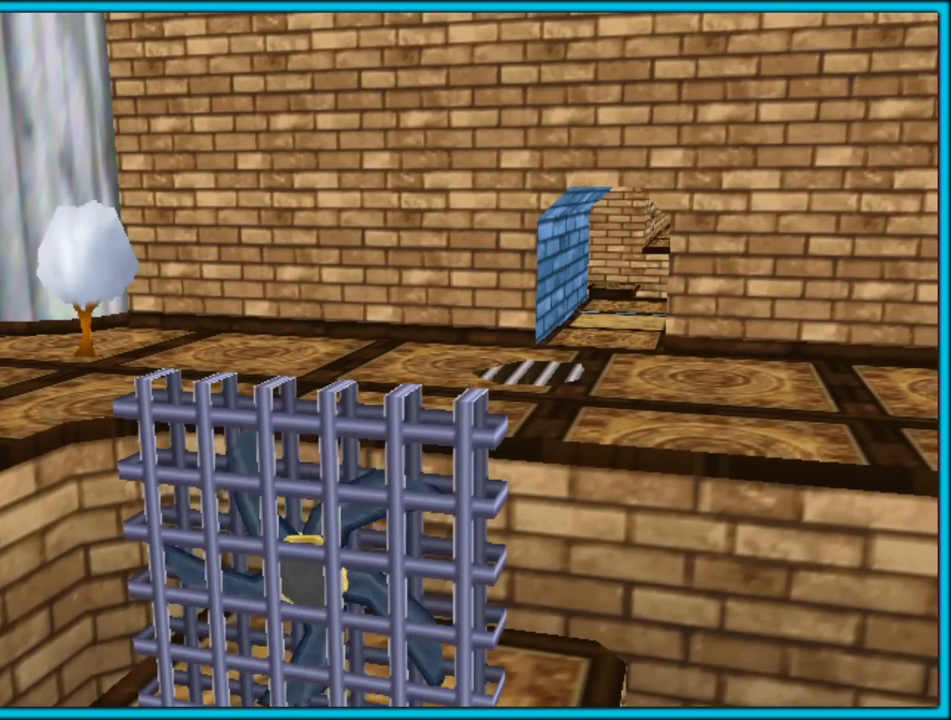
{"buttons": ["A"], "left_stick": "center", "button_events": [[17, "A", "up"], [67, "A", "down"], [117, "A", "up"], [200, "A", "down"], [283, "A", "up"], [333, "A", "down"], [400, "A", "up"], [483, "A", "down"]]}
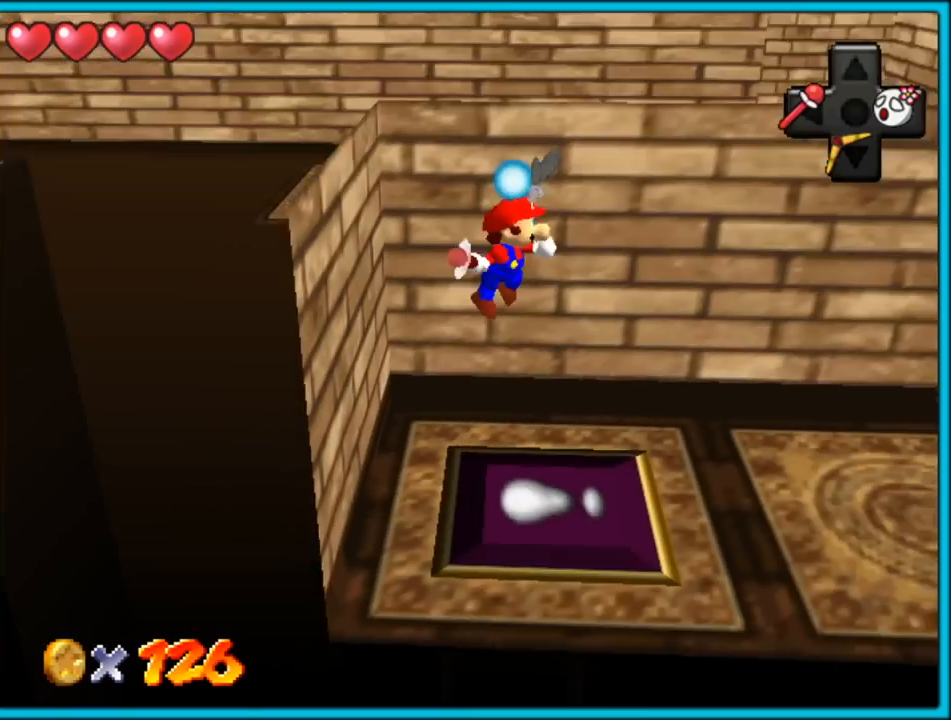
{"buttons": [], "left_stick": "right", "button_events": [[33, "A", "up"], [100, "A", "down"], [167, "A", "up"], [367, "A", "down"], [483, "A", "up"]]}
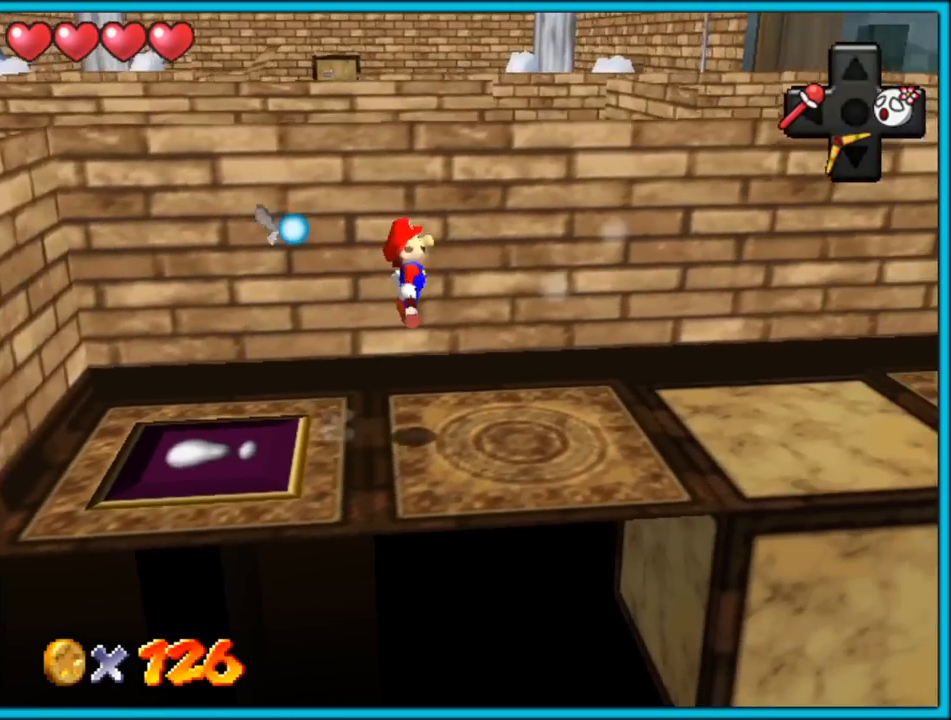
{"buttons": [], "left_stick": "right", "button_events": [[33, "B", "down"], [133, "B", "up"]]}
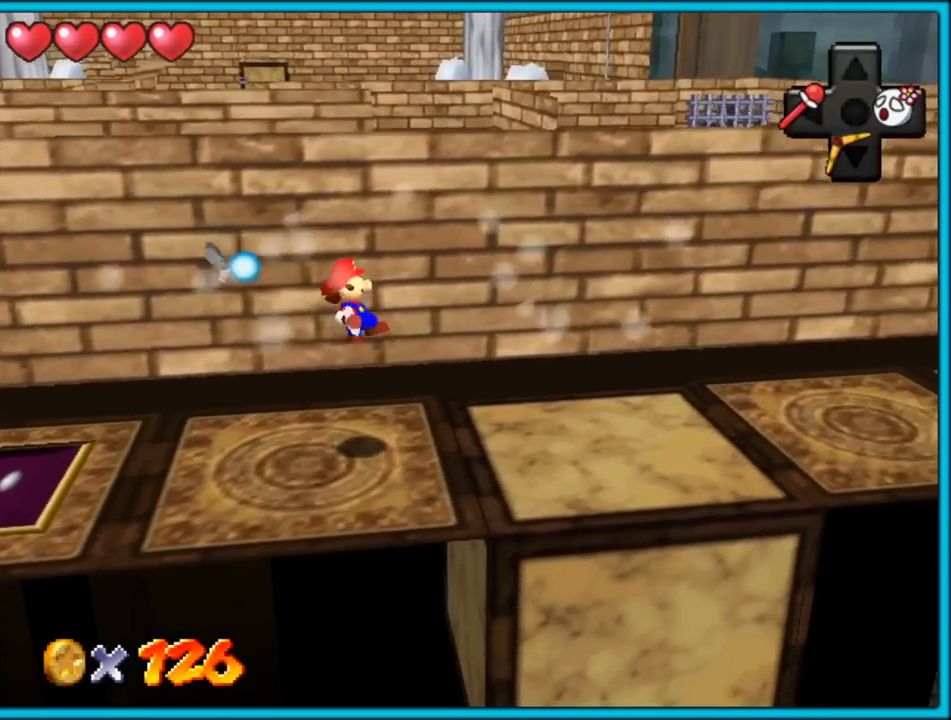
{"buttons": [], "left_stick": "right", "button_events": []}
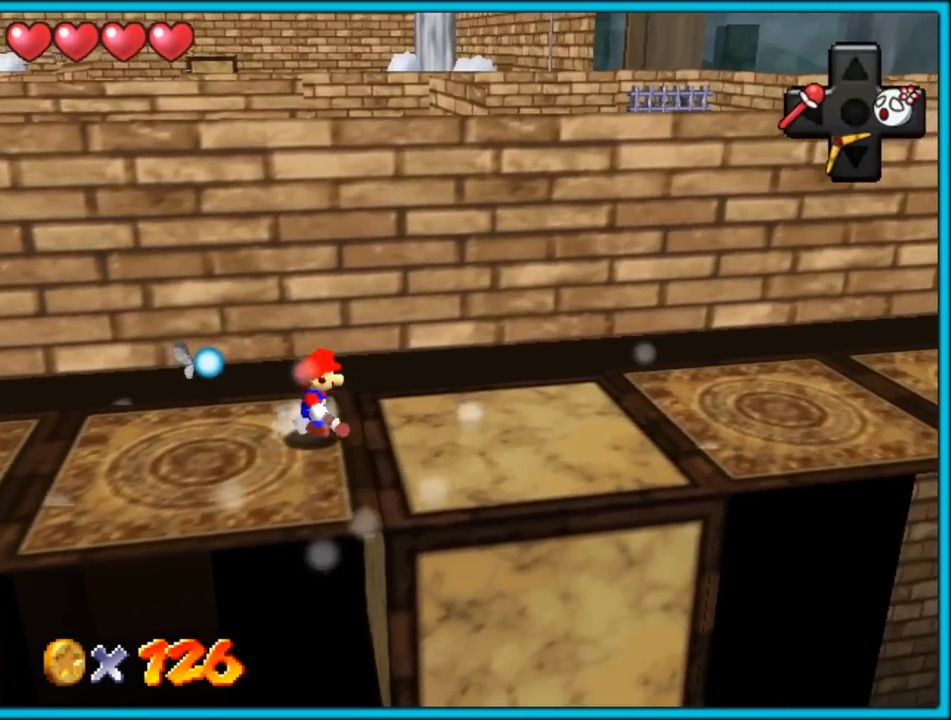
{"buttons": [], "left_stick": "right", "button_events": []}
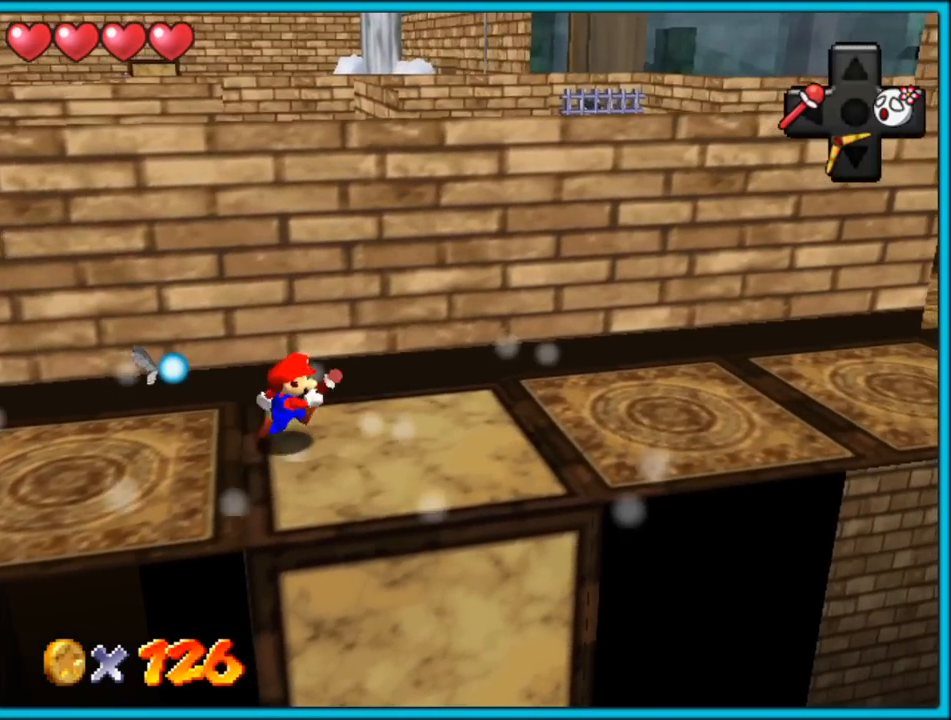
{"buttons": [], "left_stick": "right", "button_events": []}
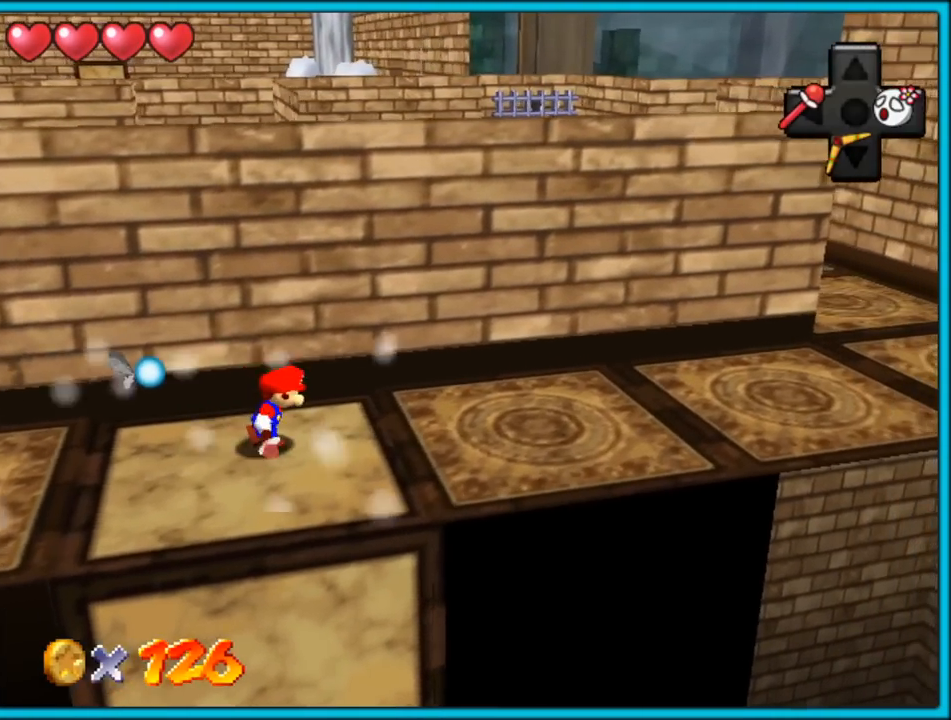
{"buttons": [], "left_stick": "right", "button_events": [[300, "C_LEFT", "down"], [433, "C_LEFT", "up"]]}
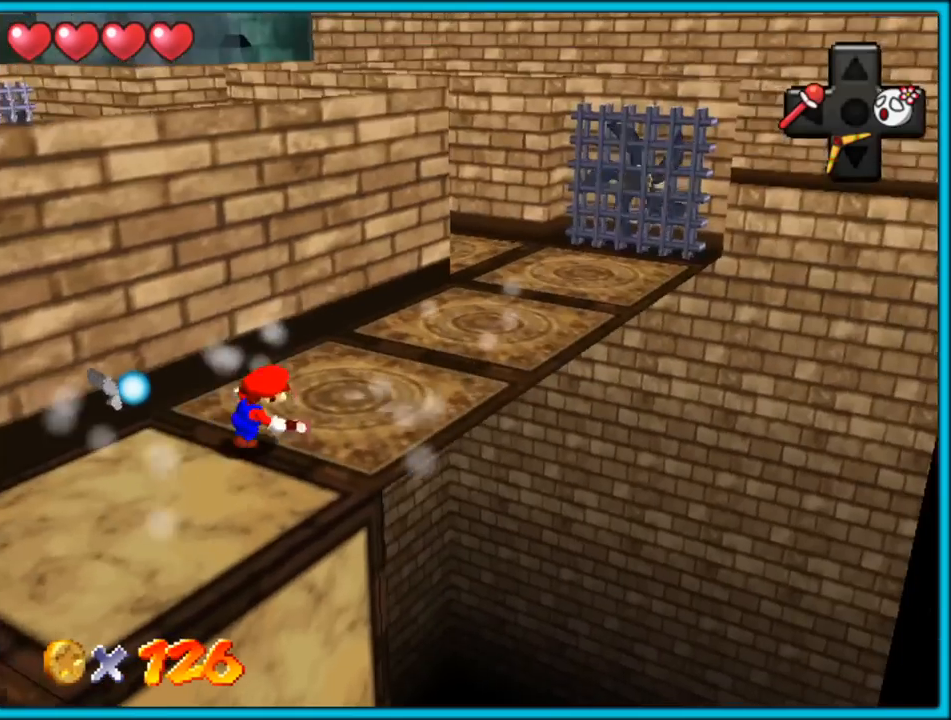
{"buttons": [], "left_stick": "up-right", "button_events": []}
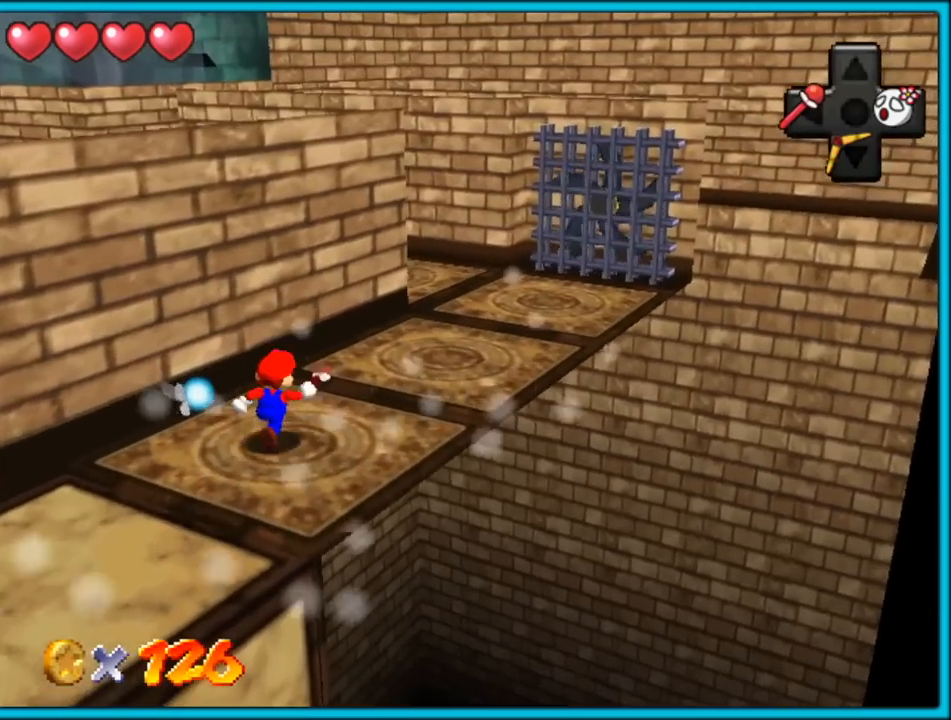
{"buttons": [], "left_stick": "up-right", "button_events": [[183, "B", "down"], [317, "B", "up"]]}
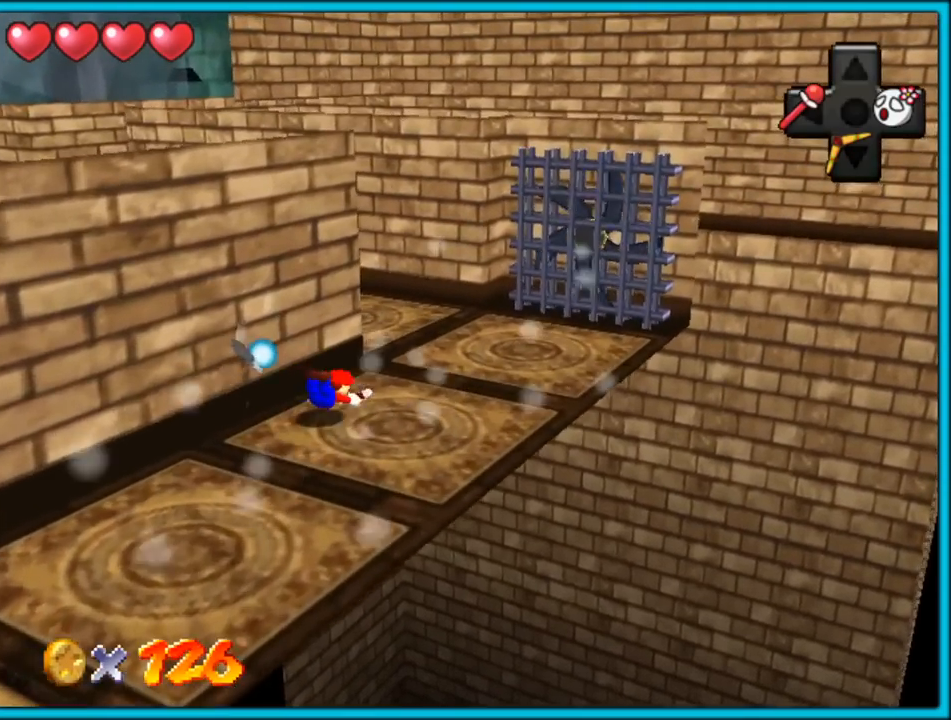
{"buttons": [], "left_stick": "up-right", "button_events": [[50, "A", "down"], [83, "B", "down"], [150, "A", "up"], [183, "B", "up"], [333, "C_RIGHT", "down"], [467, "C_RIGHT", "up"]]}
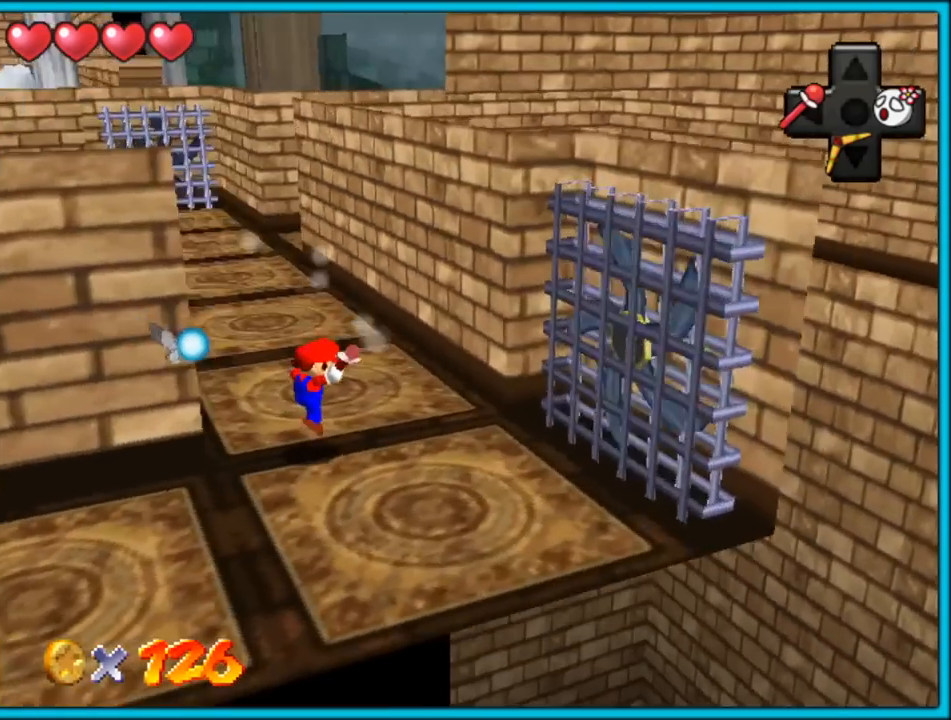
{"buttons": [], "left_stick": "up", "button_events": []}
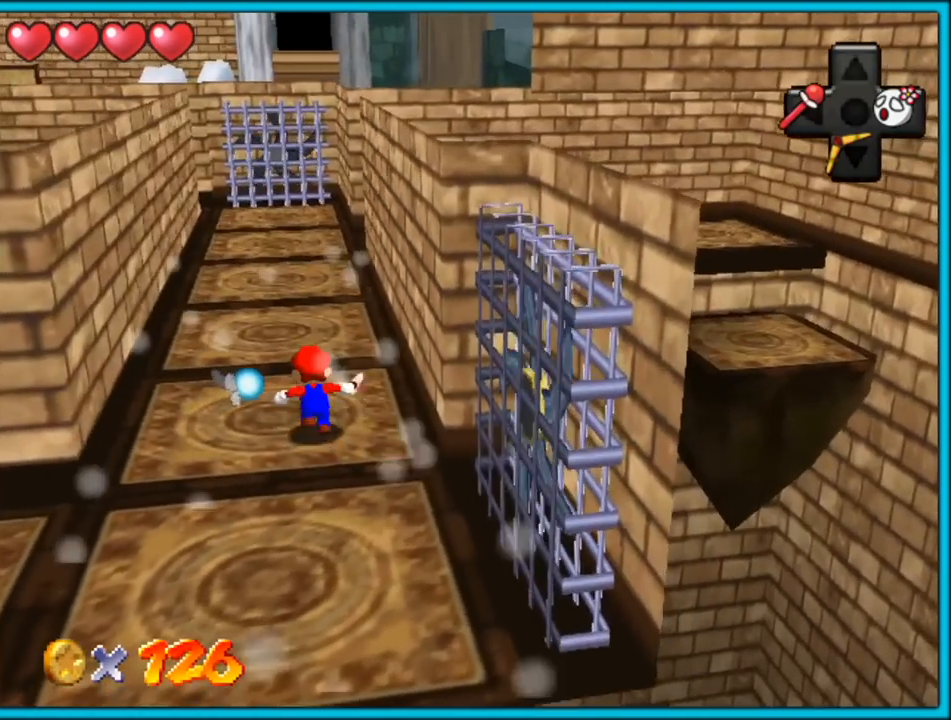
{"buttons": [], "left_stick": "up-left", "button_events": []}
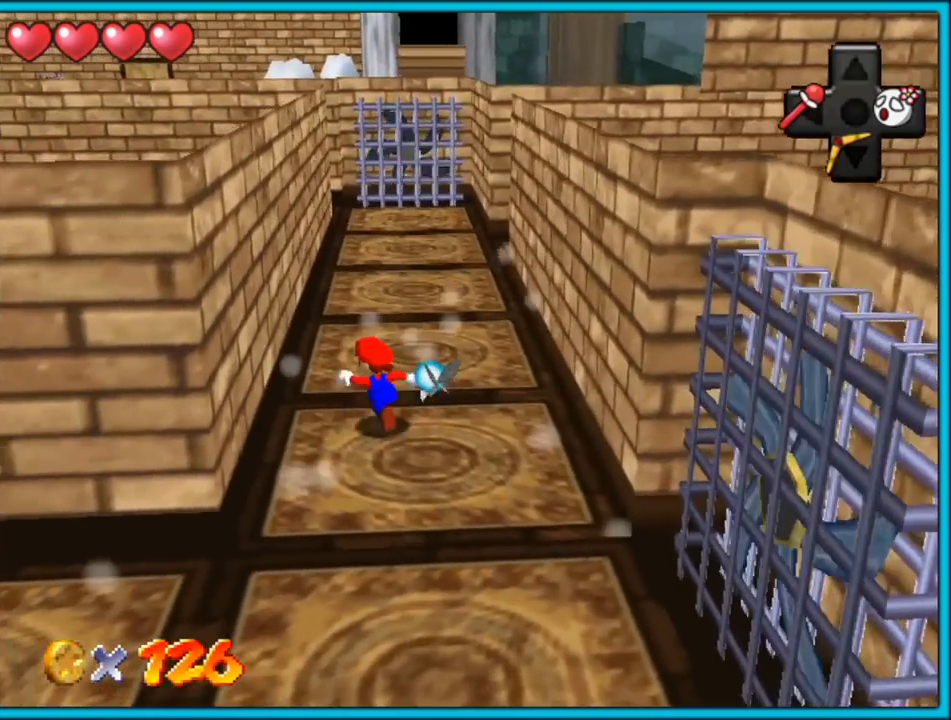
{"buttons": [], "left_stick": "up", "button_events": []}
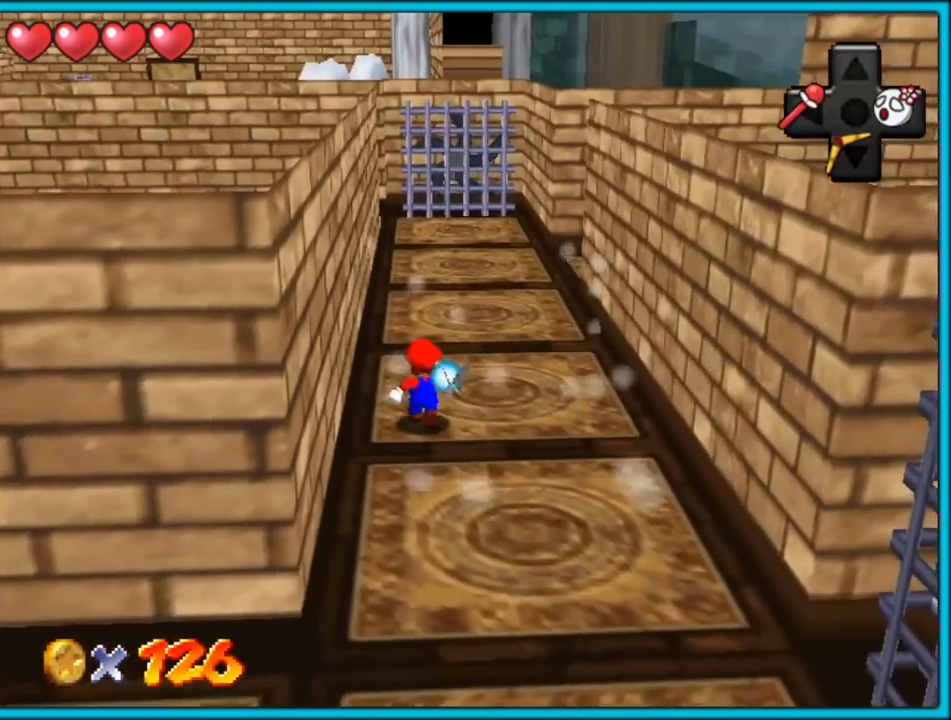
{"buttons": [], "left_stick": "up-right", "button_events": []}
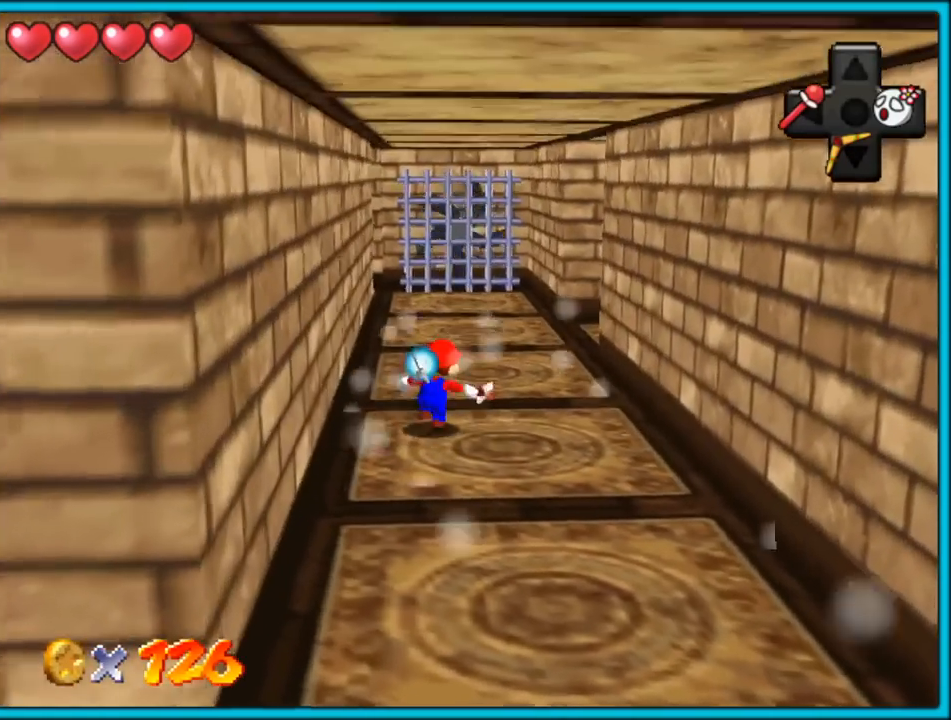
{"buttons": [], "left_stick": "up", "button_events": []}
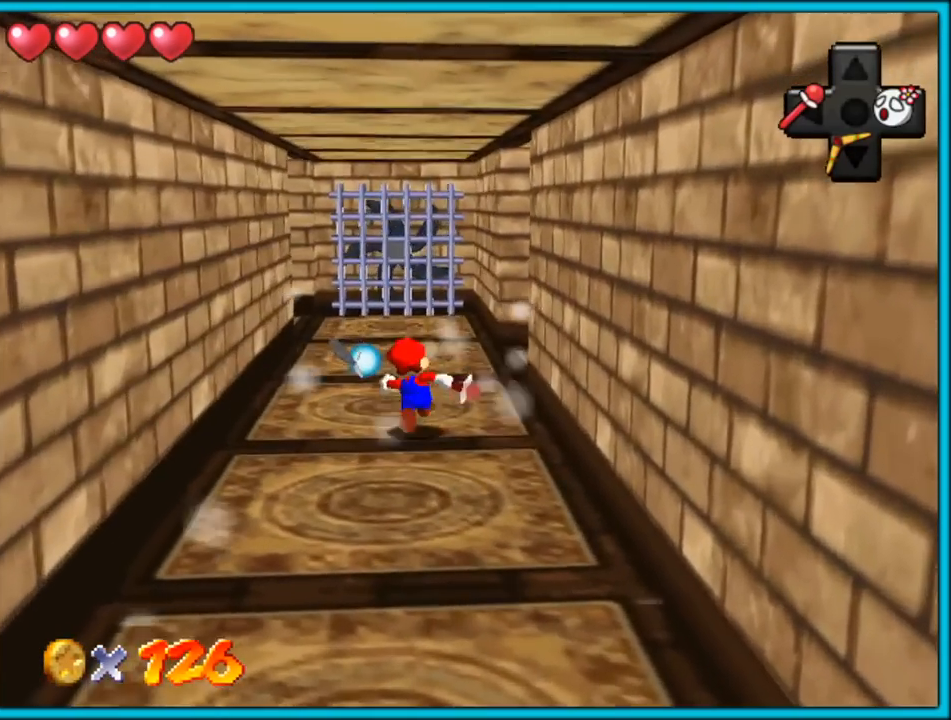
{"buttons": [], "left_stick": "up", "button_events": [[217, "B", "down"], [433, "B", "up"]]}
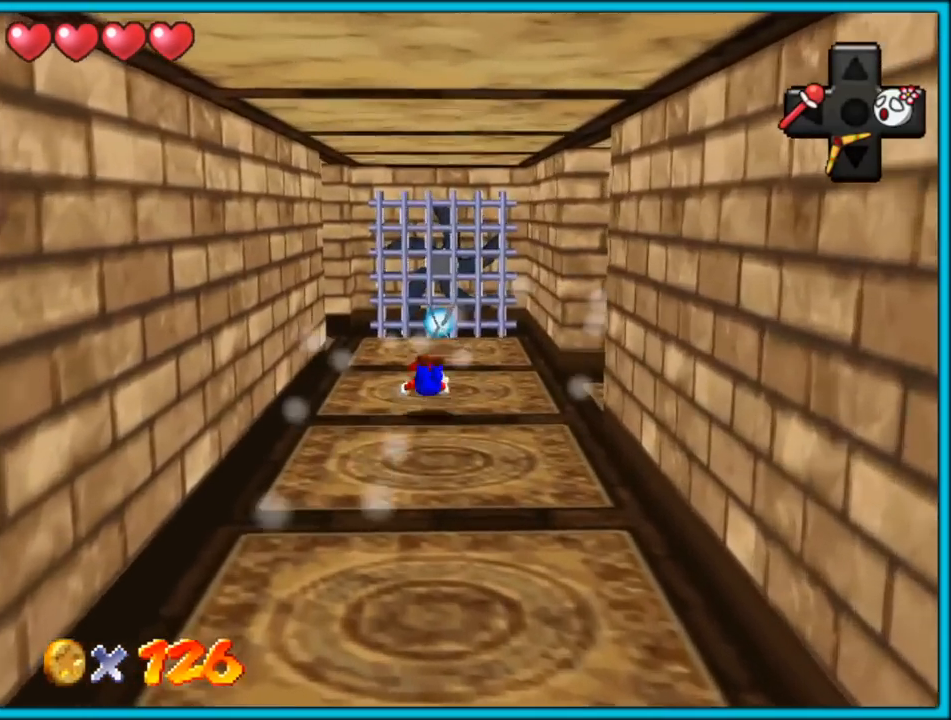
{"buttons": ["C_RIGHT"], "left_stick": "up", "button_events": [[117, "A", "down"], [150, "B", "down"], [233, "A", "up"], [267, "B", "up"], [400, "C_RIGHT", "down"]]}
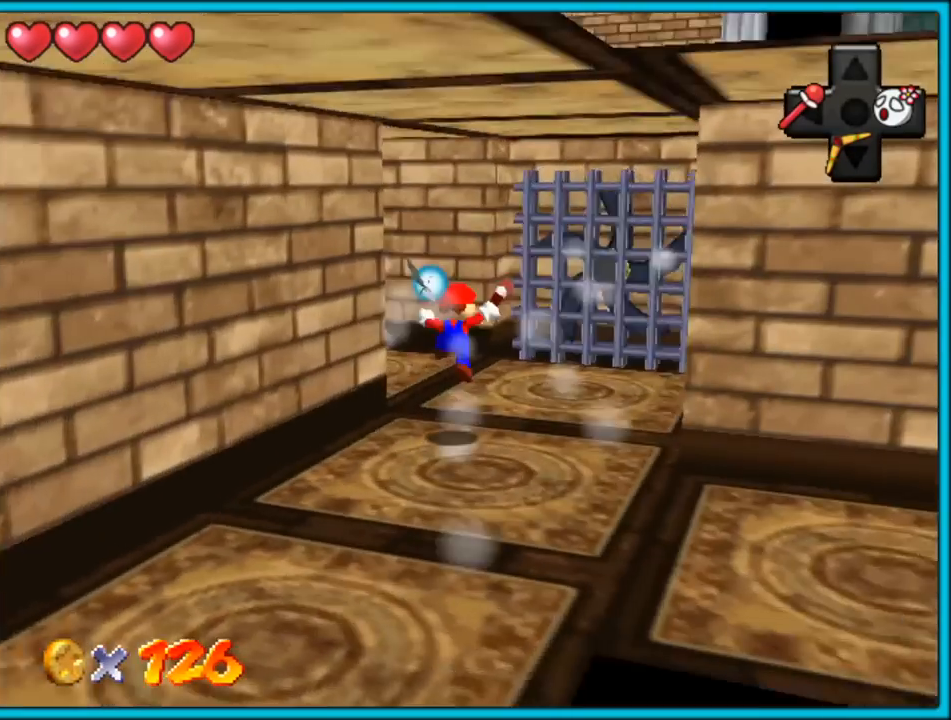
{"buttons": ["C_DOWN"], "left_stick": "up-right", "button_events": [[50, "C_RIGHT", "up"], [417, "C_DOWN", "down"]]}
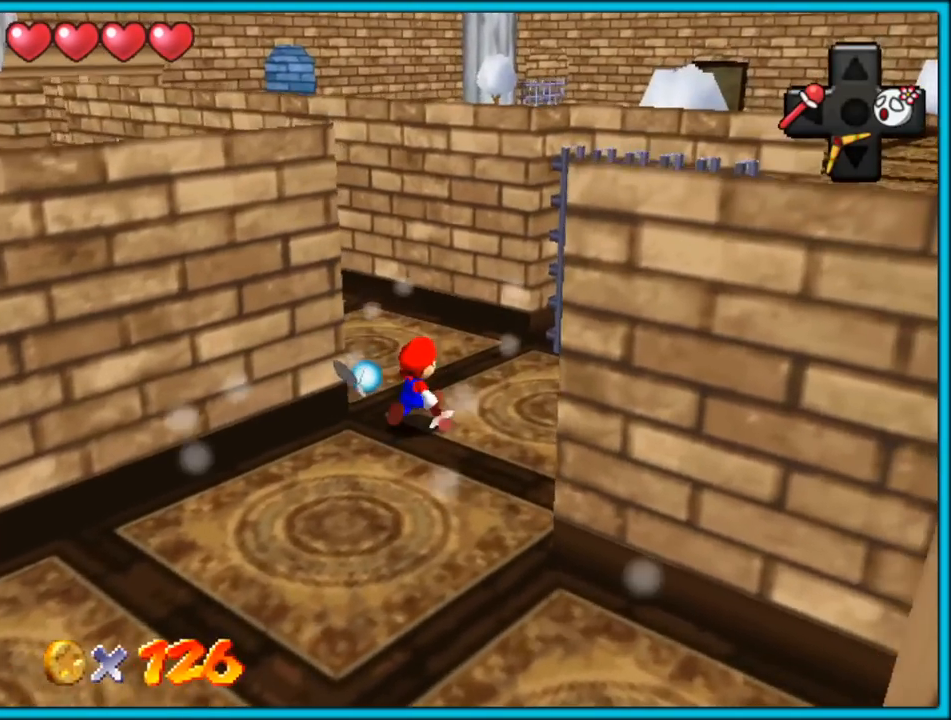
{"buttons": ["C_RIGHT"], "left_stick": "up", "button_events": [[217, "C_DOWN", "up"], [500, "C_RIGHT", "down"]]}
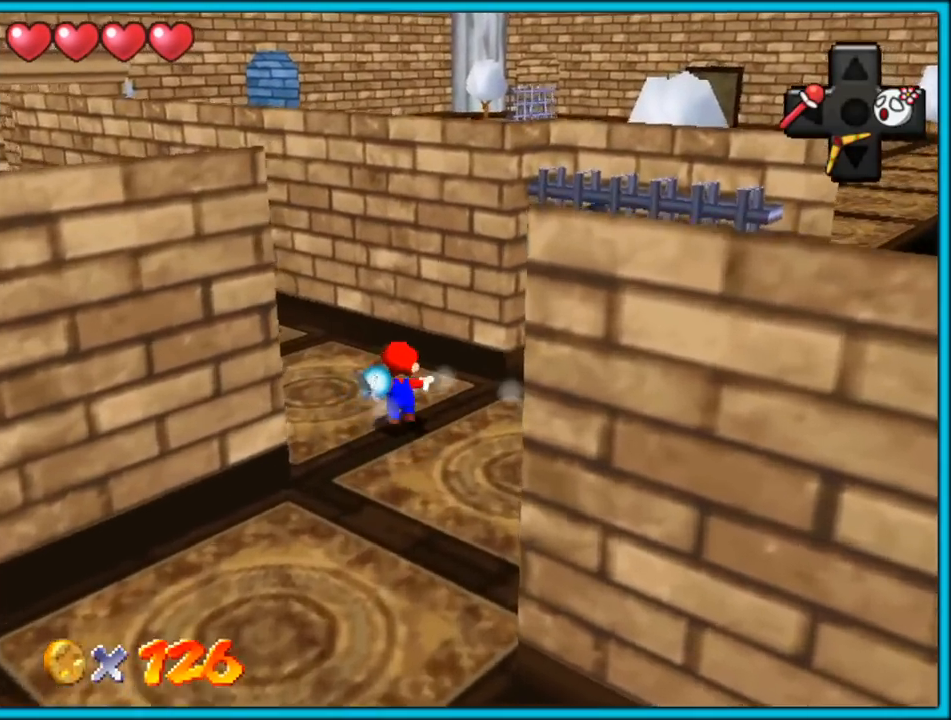
{"buttons": [], "left_stick": "up", "button_events": [[133, "C_RIGHT", "up"]]}
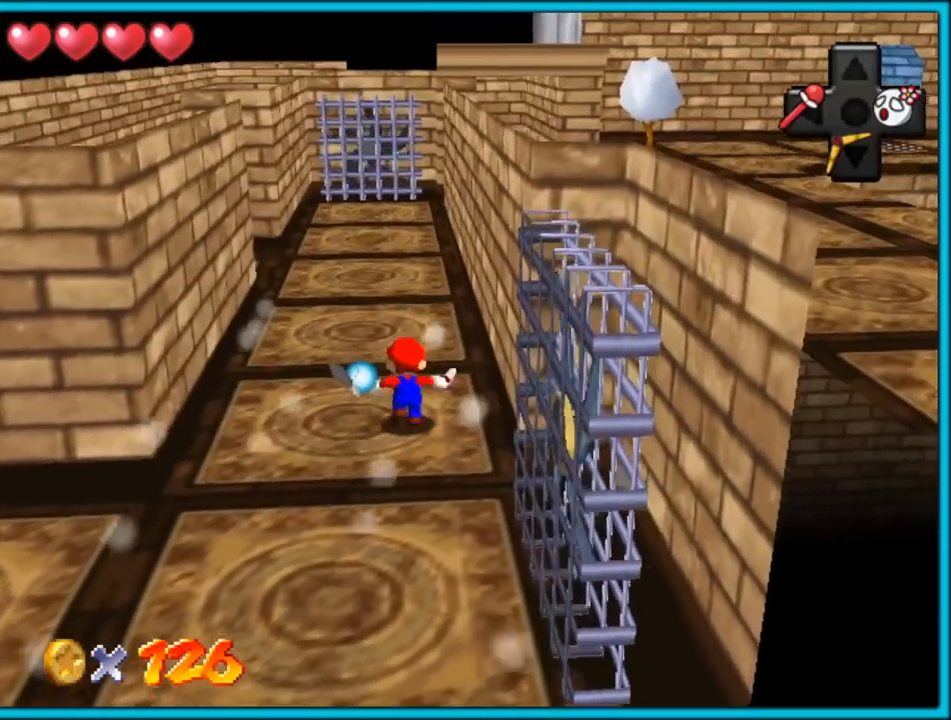
{"buttons": [], "left_stick": "up", "button_events": []}